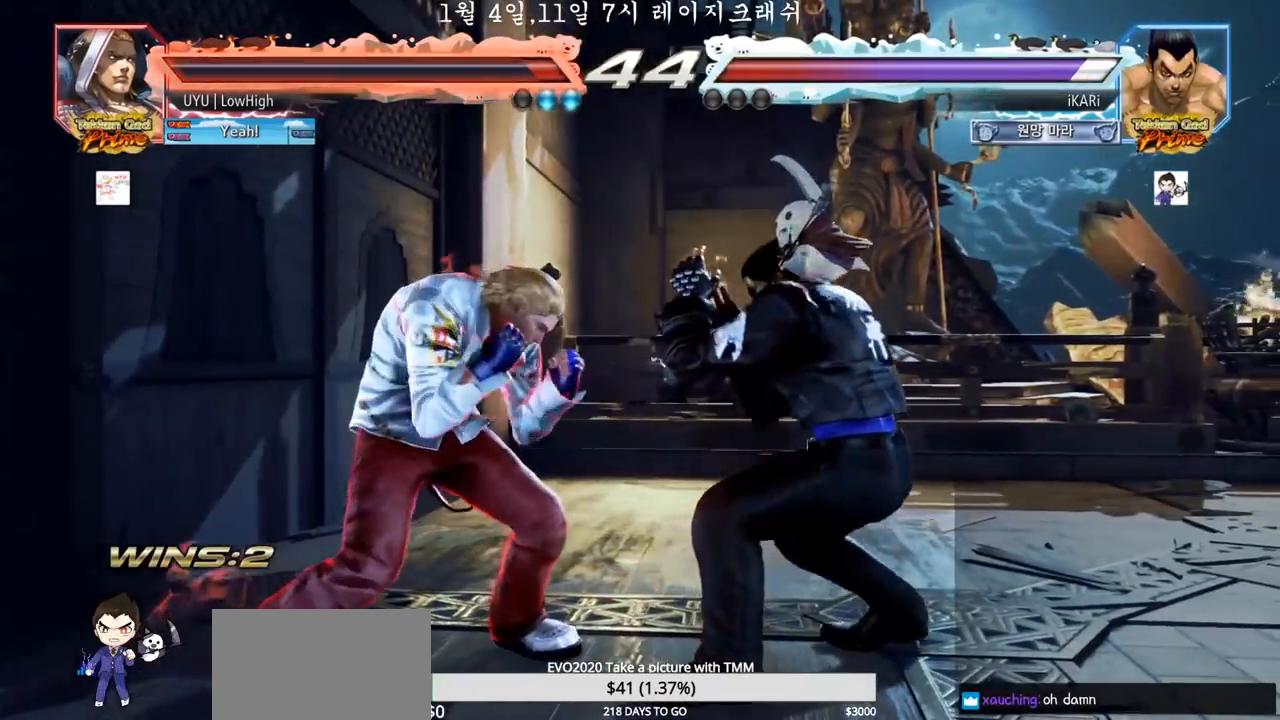
Gameplay with a controller (arcade stick); each line is a JSON object with the inputs held at the frame after it (dt_ms = milliseconds from this image to that frame). "events" lists button and stick changes between this image and that frame as [ms after this image, input, new state], when the widget could be followed in between. Not read: L3 R3.
{"dt_ms": 500, "buttons": ["CIRCLE"], "left_stick": "down", "events": [[117, "left_stick", "down"], [483, "CIRCLE", "down"]]}
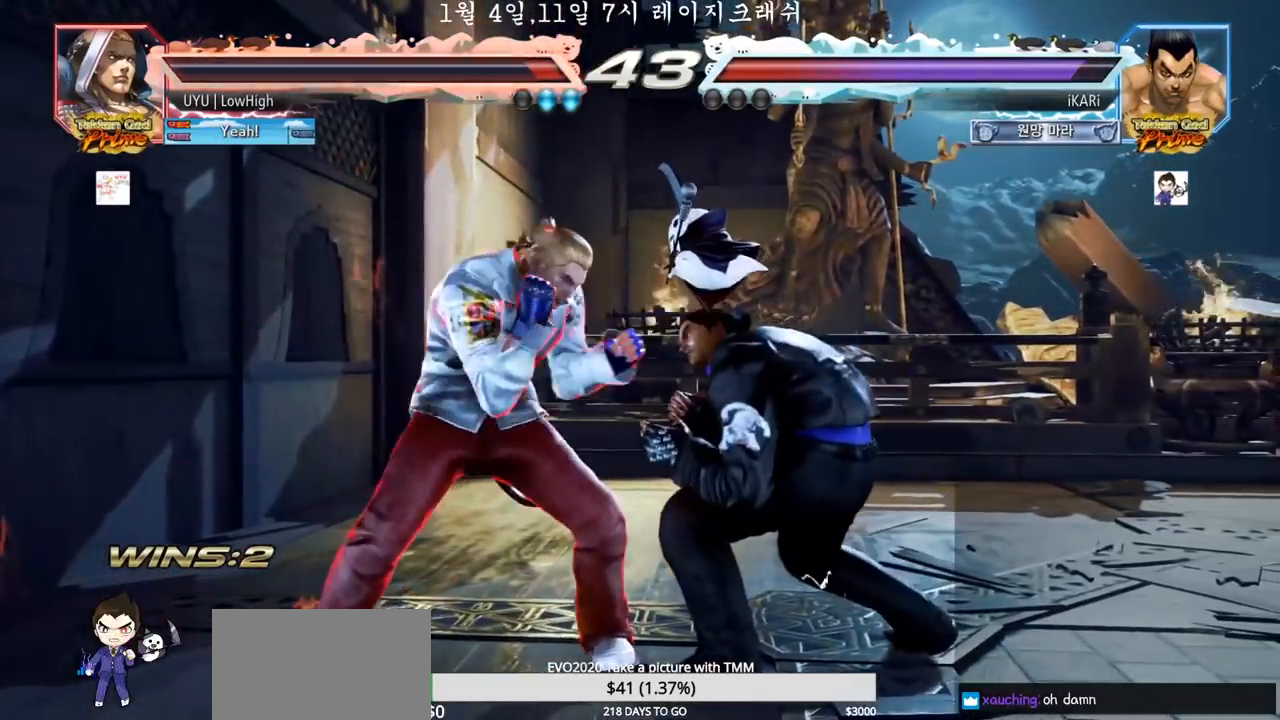
{"dt_ms": 500, "buttons": [], "left_stick": "center", "events": [[17, "left_stick", "center"], [50, "CIRCLE", "up"]]}
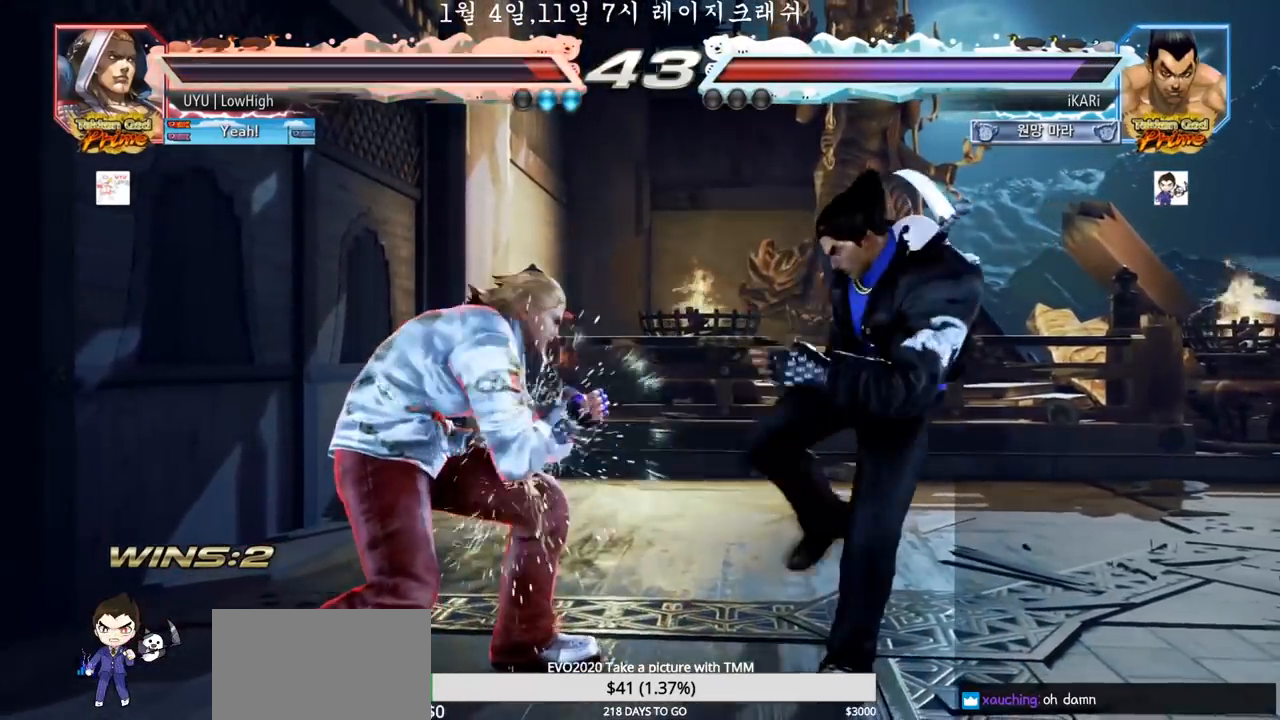
{"dt_ms": 500, "buttons": [], "left_stick": "right", "events": [[117, "left_stick", "right"], [383, "left_stick", "center"], [450, "left_stick", "right"]]}
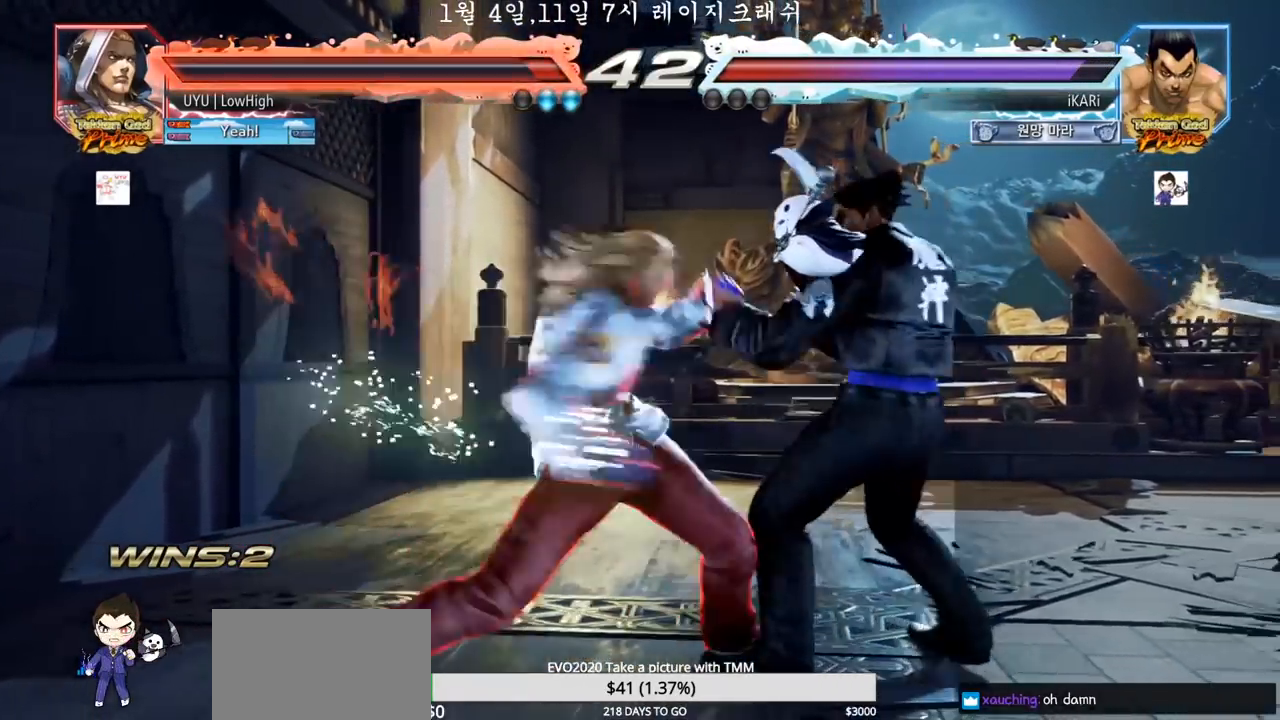
{"dt_ms": 500, "buttons": [], "left_stick": "down-left", "events": [[217, "left_stick", "center"], [300, "left_stick", "down-left"], [350, "CIRCLE", "down"], [400, "CIRCLE", "up"]]}
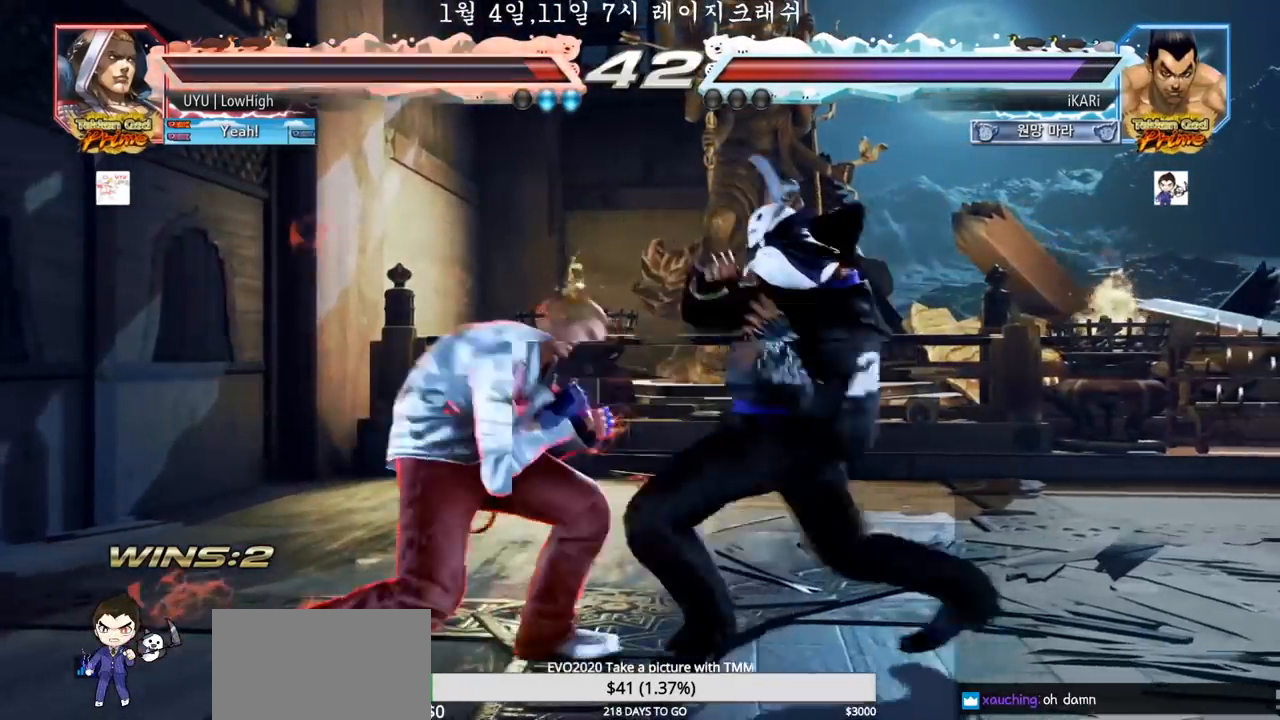
{"dt_ms": 500, "buttons": [], "left_stick": "center", "events": [[250, "CIRCLE", "down"], [317, "CIRCLE", "up"], [417, "TRIANGLE", "down"], [433, "left_stick", "center"], [467, "TRIANGLE", "up"]]}
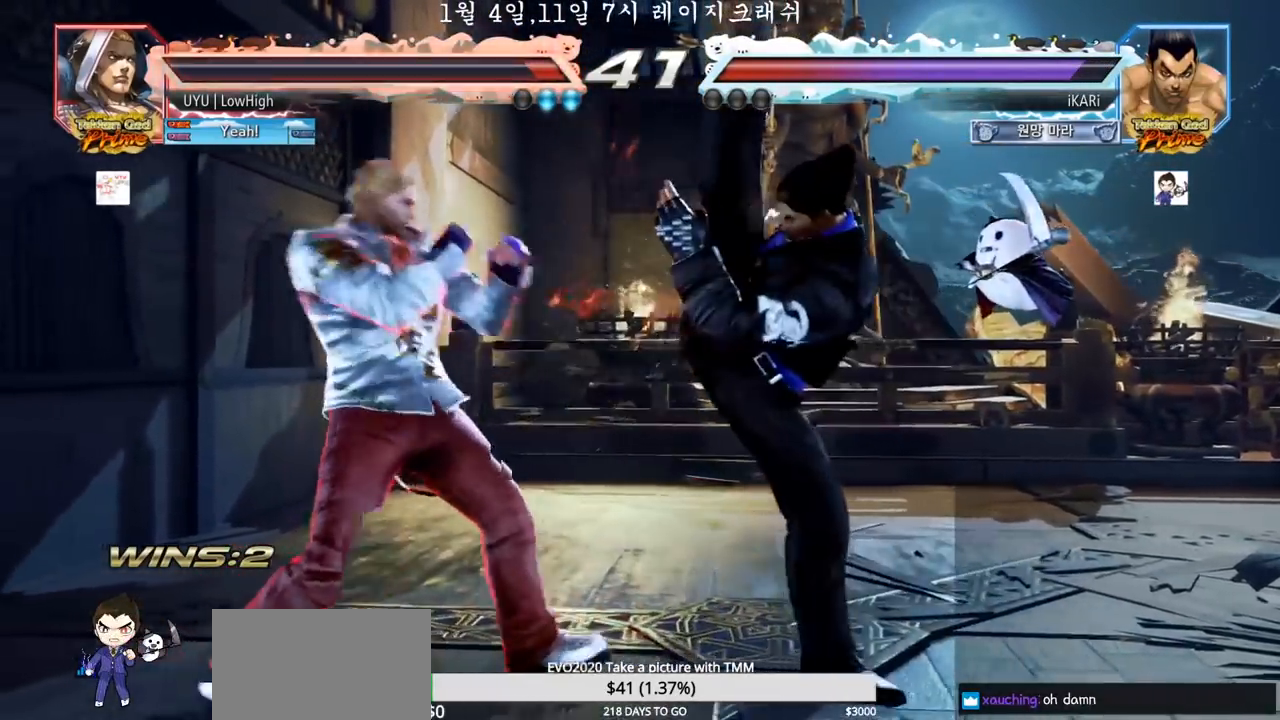
{"dt_ms": 500, "buttons": [], "left_stick": "right", "events": [[433, "left_stick", "right"]]}
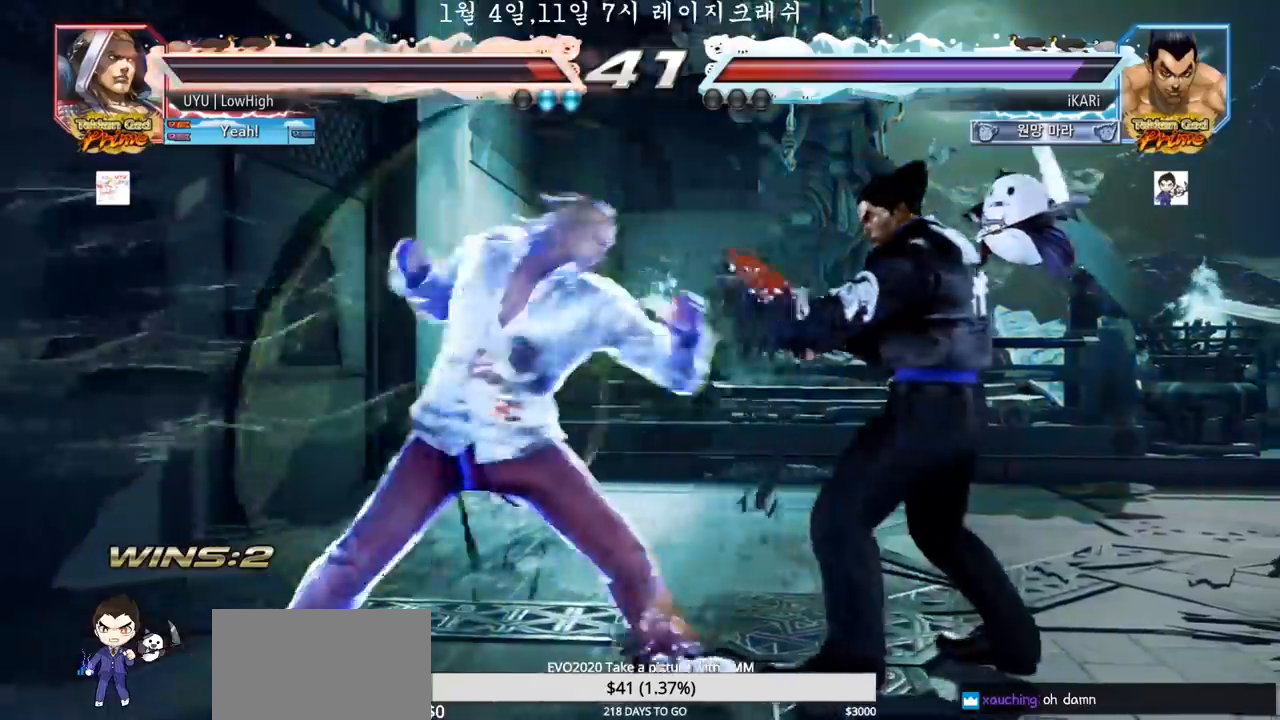
{"dt_ms": 1000, "buttons": [], "left_stick": "center"}
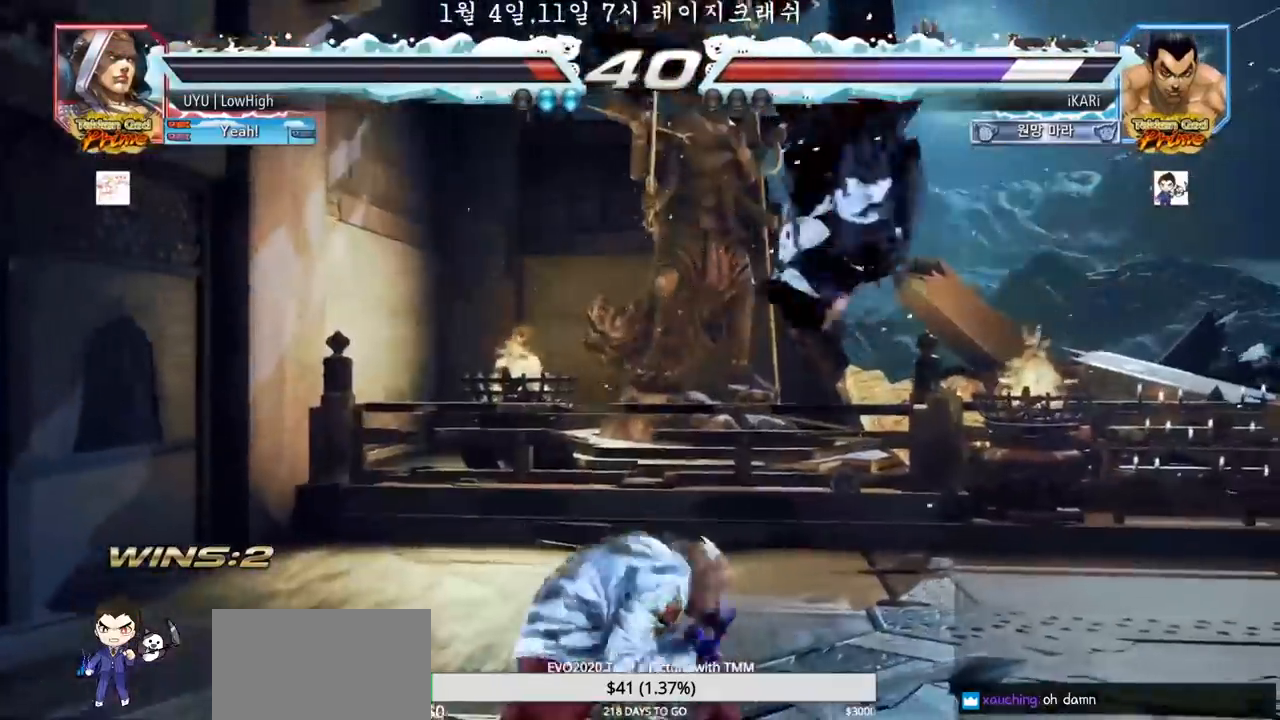
{"dt_ms": 1000, "buttons": [], "left_stick": "center"}
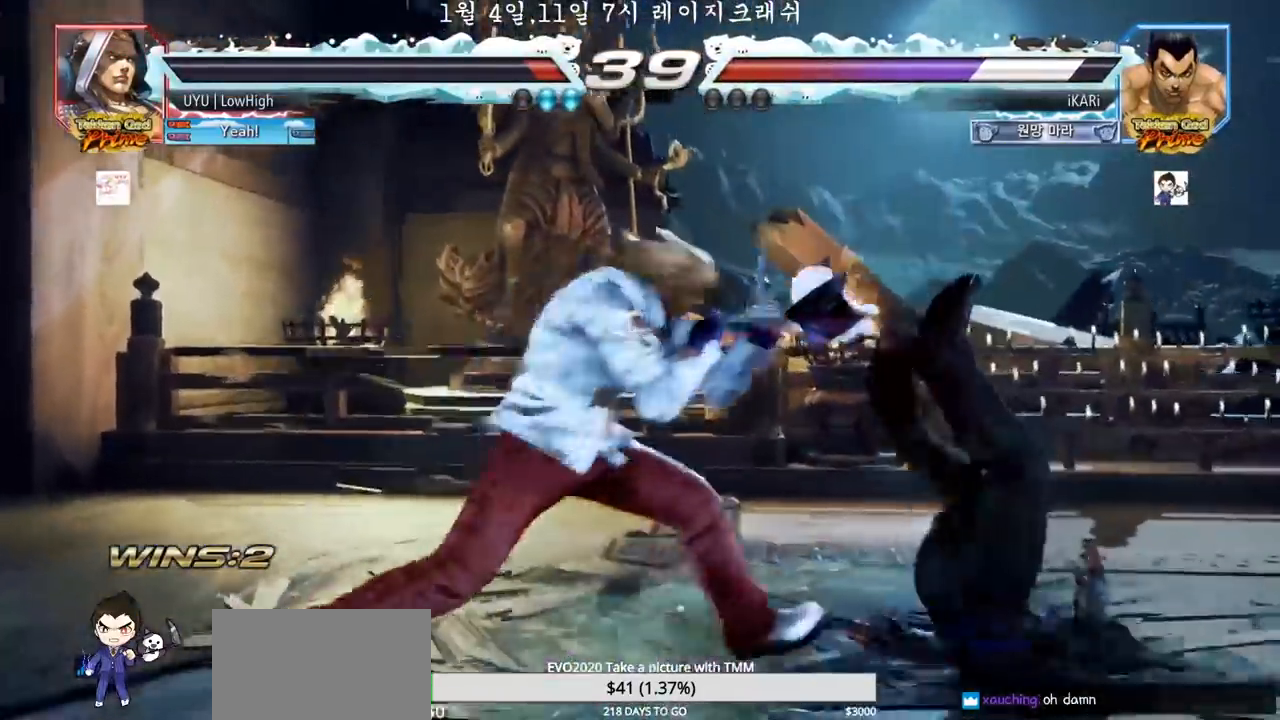
{"dt_ms": 500, "buttons": [], "left_stick": "center", "events": []}
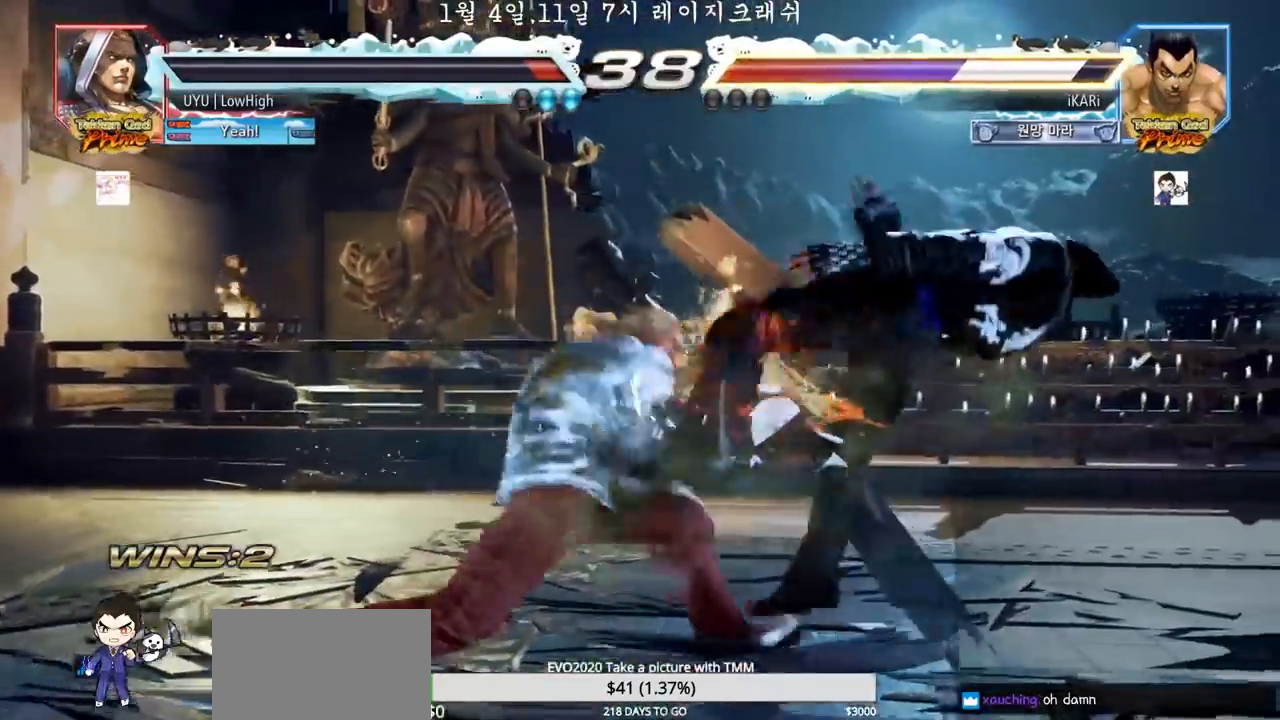
{"dt_ms": 500, "buttons": ["SQUARE"], "left_stick": "center", "events": [[200, "SQUARE", "down"], [200, "TRIANGLE", "down"], [250, "TRIANGLE", "up"], [283, "SQUARE", "up"], [317, "SQUARE", "down"], [333, "TRIANGLE", "down"], [433, "SQUARE", "up"], [433, "TRIANGLE", "up"], [483, "SQUARE", "down"]]}
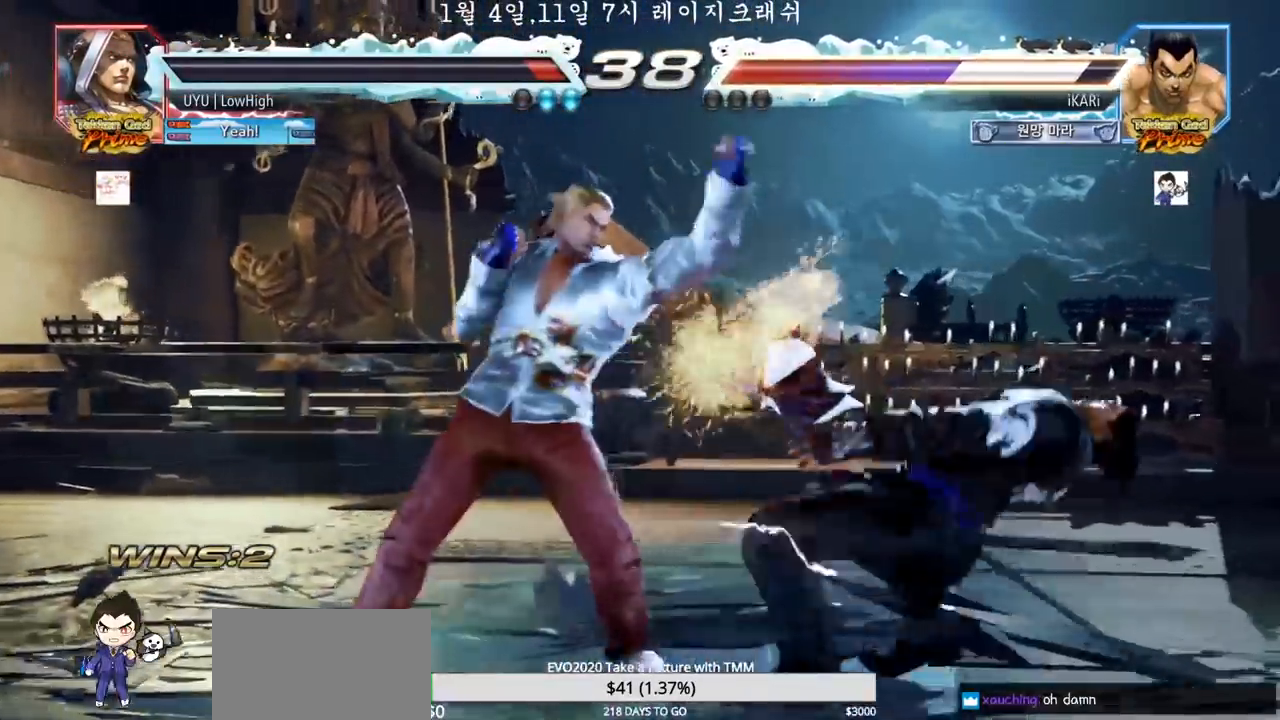
{"dt_ms": 500, "buttons": ["SQUARE", "TRIANGLE"], "left_stick": "center", "events": [[17, "TRIANGLE", "down"], [83, "TRIANGLE", "up"], [117, "SQUARE", "up"], [150, "SQUARE", "down"], [150, "TRIANGLE", "down"], [250, "SQUARE", "up"], [250, "TRIANGLE", "up"], [317, "SQUARE", "down"], [350, "TRIANGLE", "down"], [417, "TRIANGLE", "up"], [433, "SQUARE", "up"], [467, "SQUARE", "down"], [500, "TRIANGLE", "down"]]}
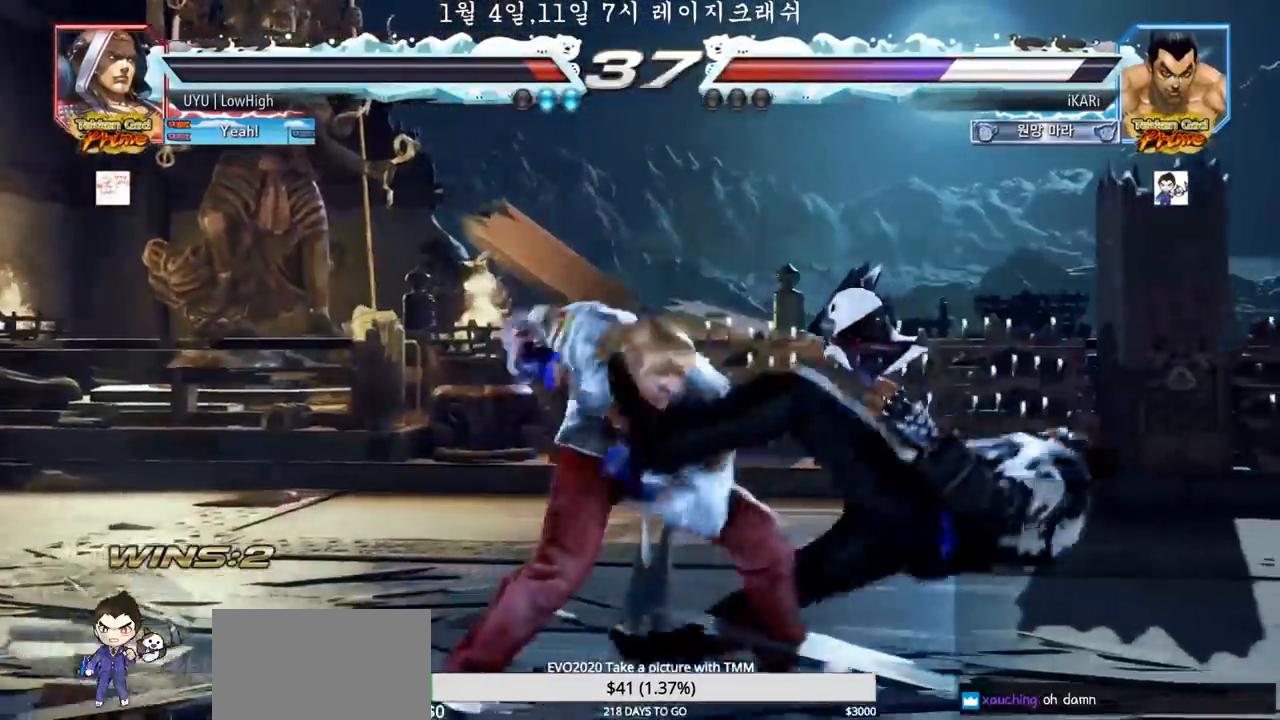
{"dt_ms": 500, "buttons": ["TRIANGLE"], "left_stick": "center", "events": [[83, "TRIANGLE", "up"], [133, "TRIANGLE", "down"], [233, "TRIANGLE", "up"], [300, "TRIANGLE", "down"], [383, "TRIANGLE", "up"], [417, "SQUARE", "up"], [467, "TRIANGLE", "down"]]}
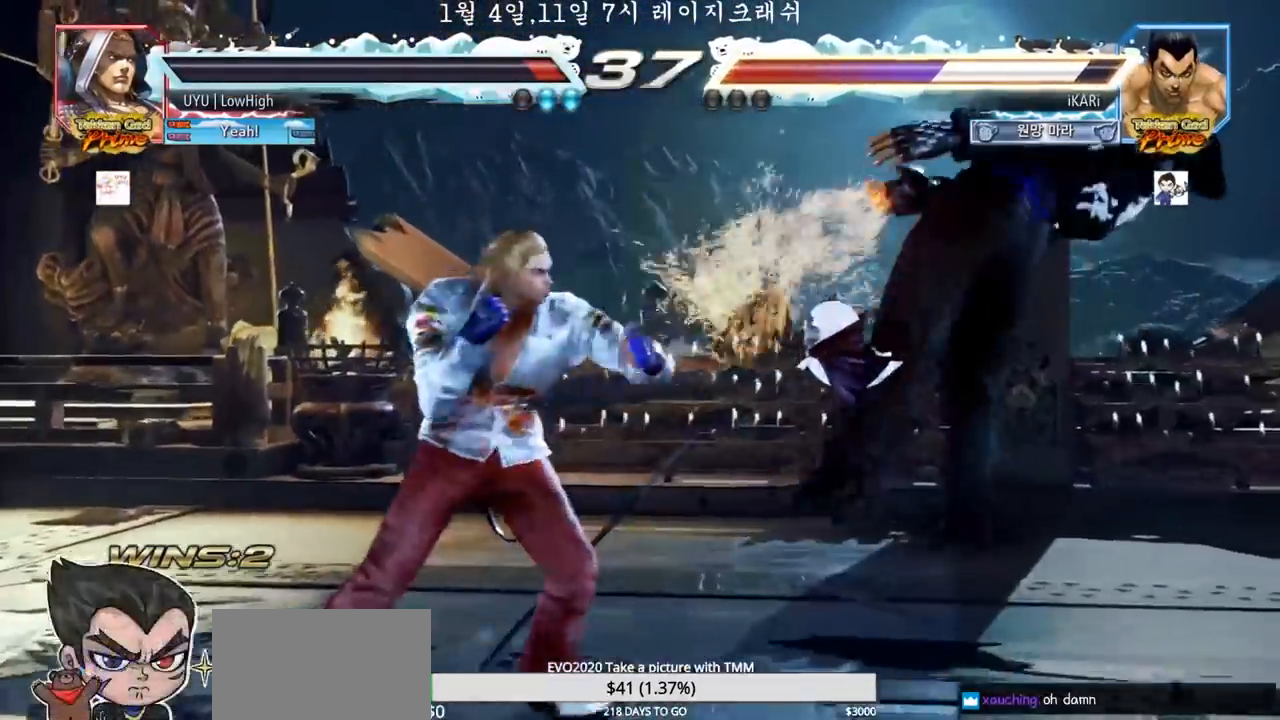
{"dt_ms": 500, "buttons": ["SQUARE", "TRIANGLE"], "left_stick": "center", "events": [[67, "TRIANGLE", "up"], [183, "TRIANGLE", "down"], [250, "SQUARE", "down"], [250, "TRIANGLE", "up"], [350, "TRIANGLE", "down"], [400, "SQUARE", "up"], [433, "SQUARE", "down"], [433, "TRIANGLE", "up"], [500, "TRIANGLE", "down"]]}
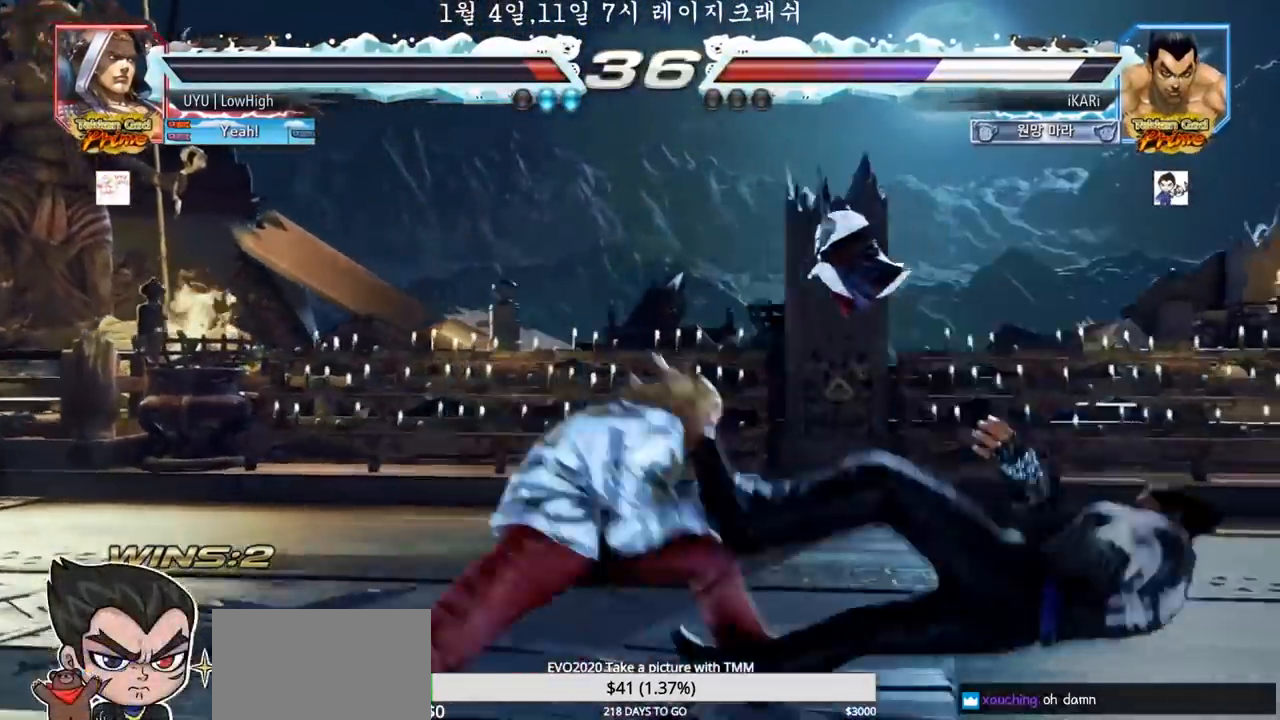
{"dt_ms": 500, "buttons": [], "left_stick": "center", "events": [[50, "SQUARE", "up"], [67, "TRIANGLE", "up"]]}
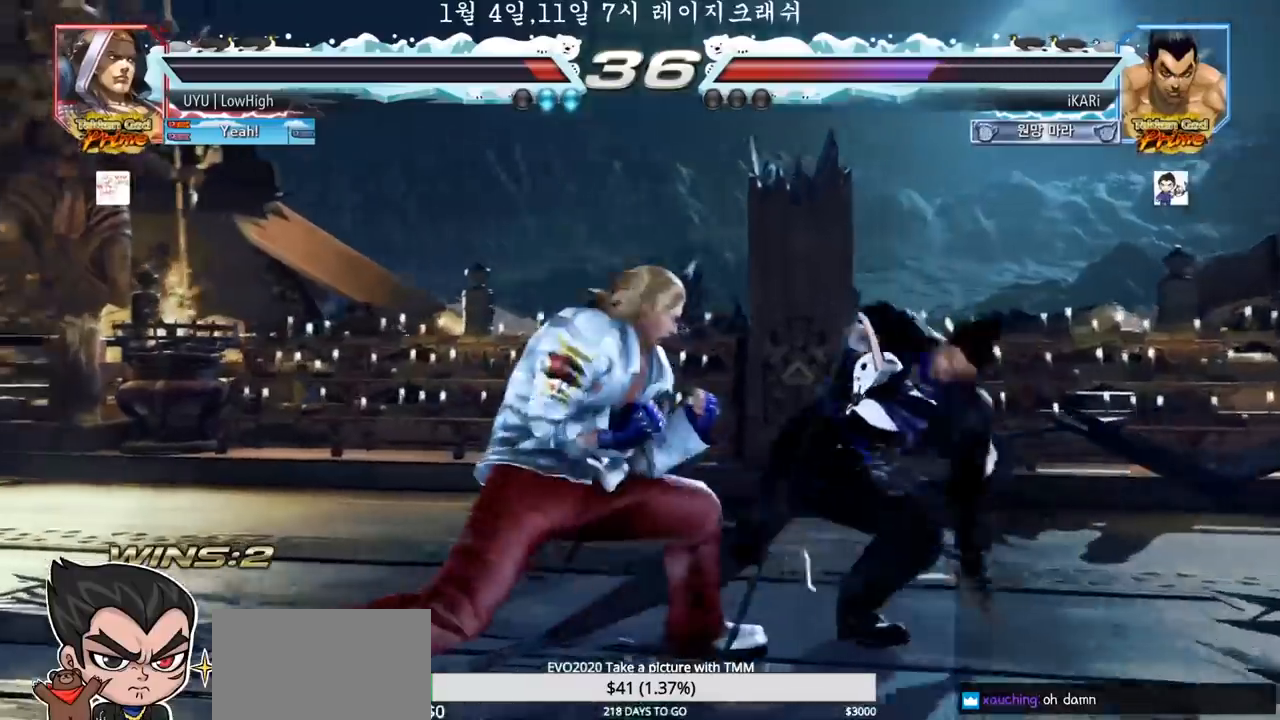
{"dt_ms": 500, "buttons": [], "left_stick": "right", "events": [[17, "left_stick", "right"], [67, "left_stick", "center"], [117, "left_stick", "right"]]}
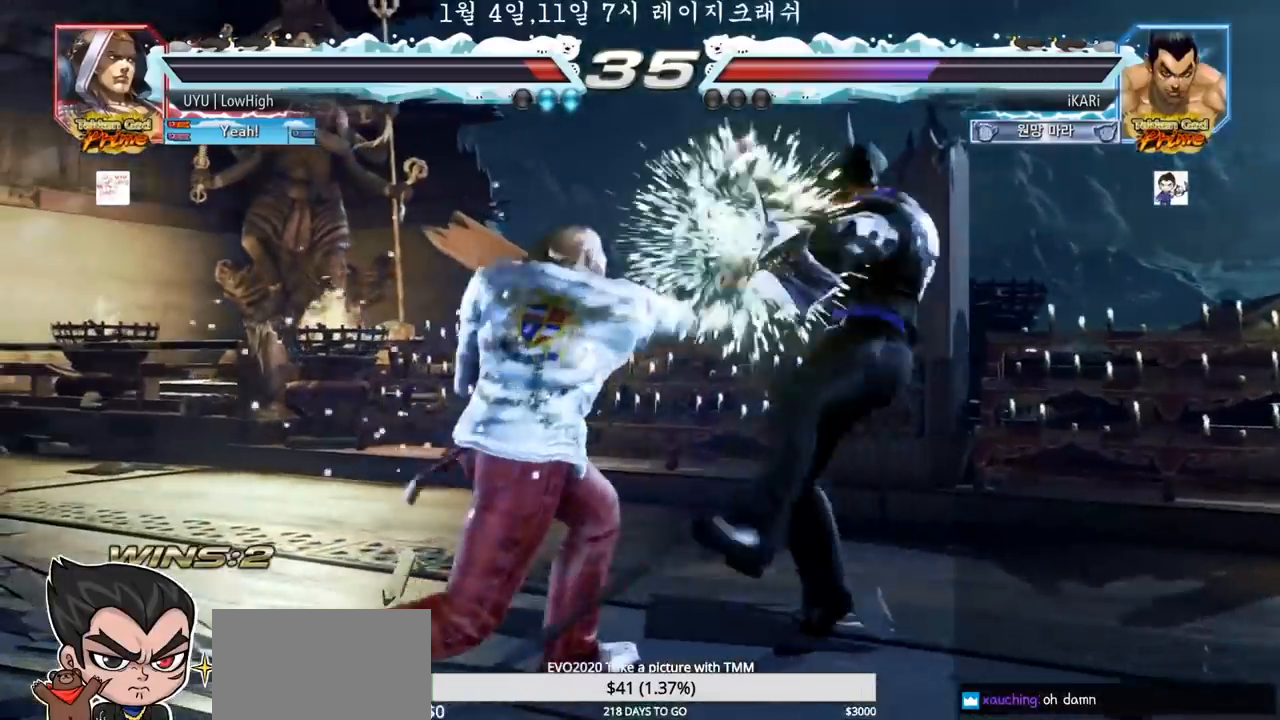
{"dt_ms": 500, "buttons": [], "left_stick": "right"}
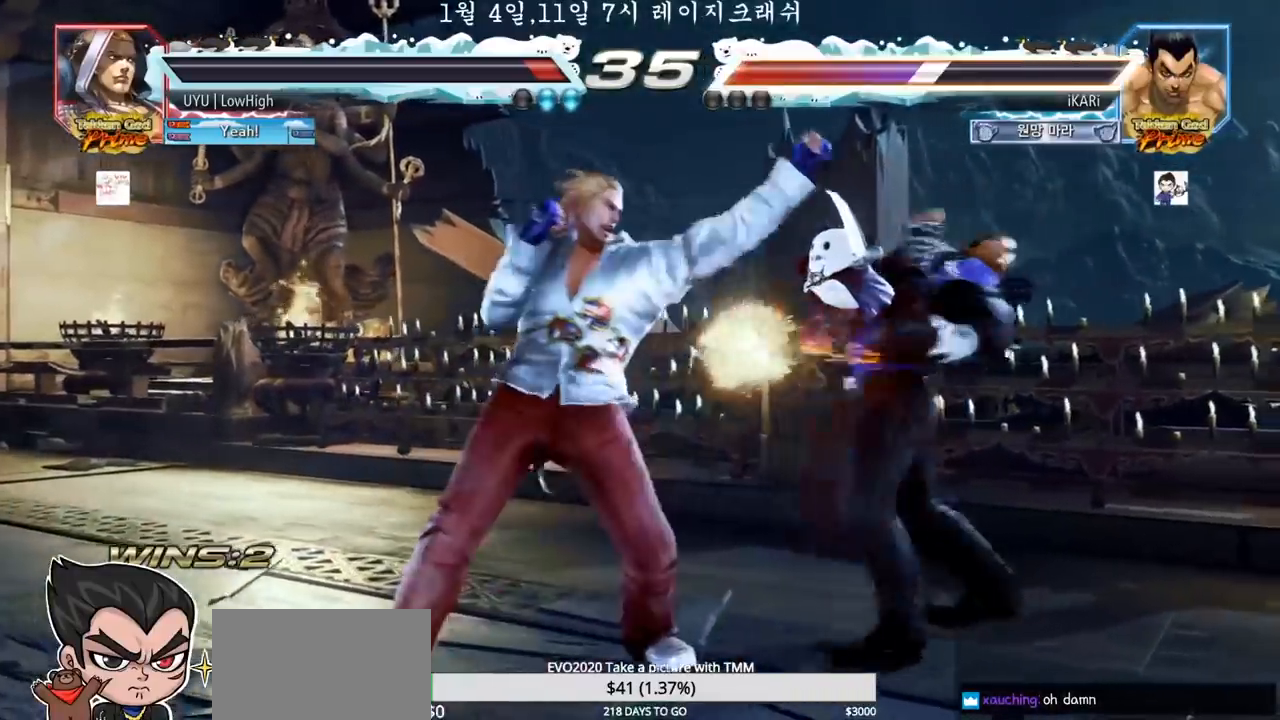
{"dt_ms": 500, "buttons": [], "left_stick": "center", "events": [[367, "left_stick", "center"]]}
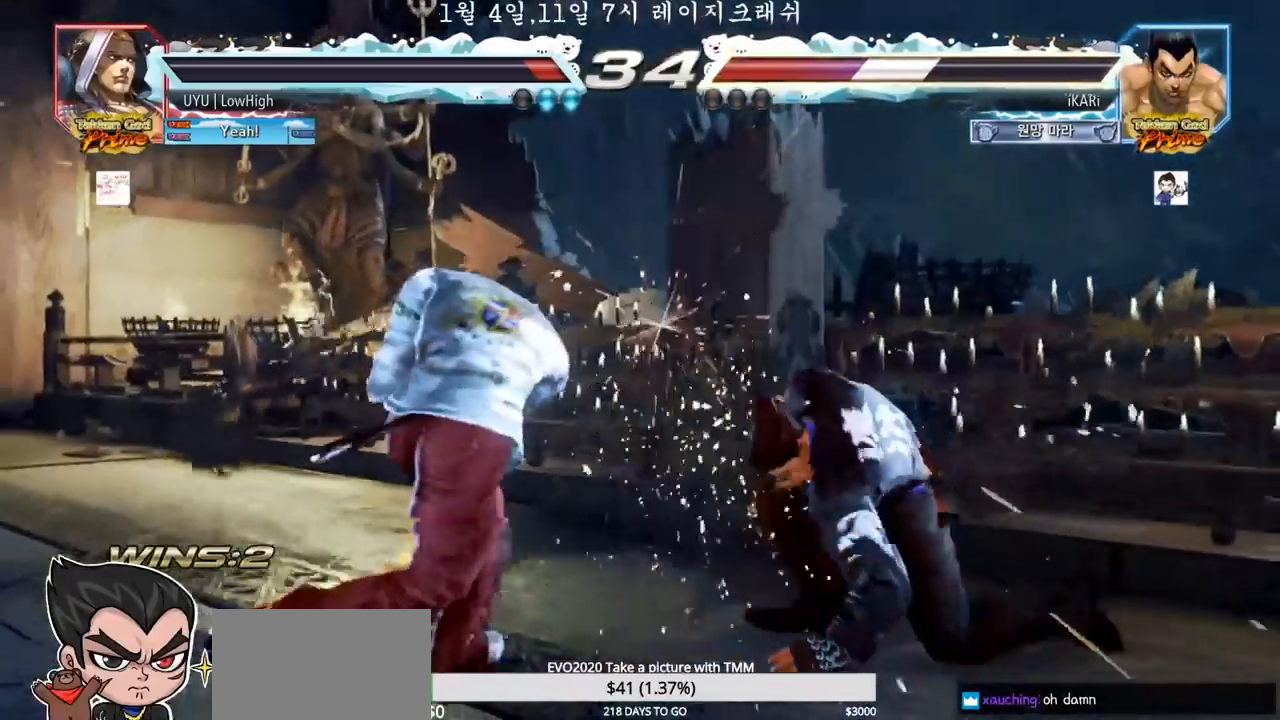
{"dt_ms": 500, "buttons": [], "left_stick": "right", "events": [[217, "left_stick", "right"], [267, "left_stick", "center"], [317, "left_stick", "right"]]}
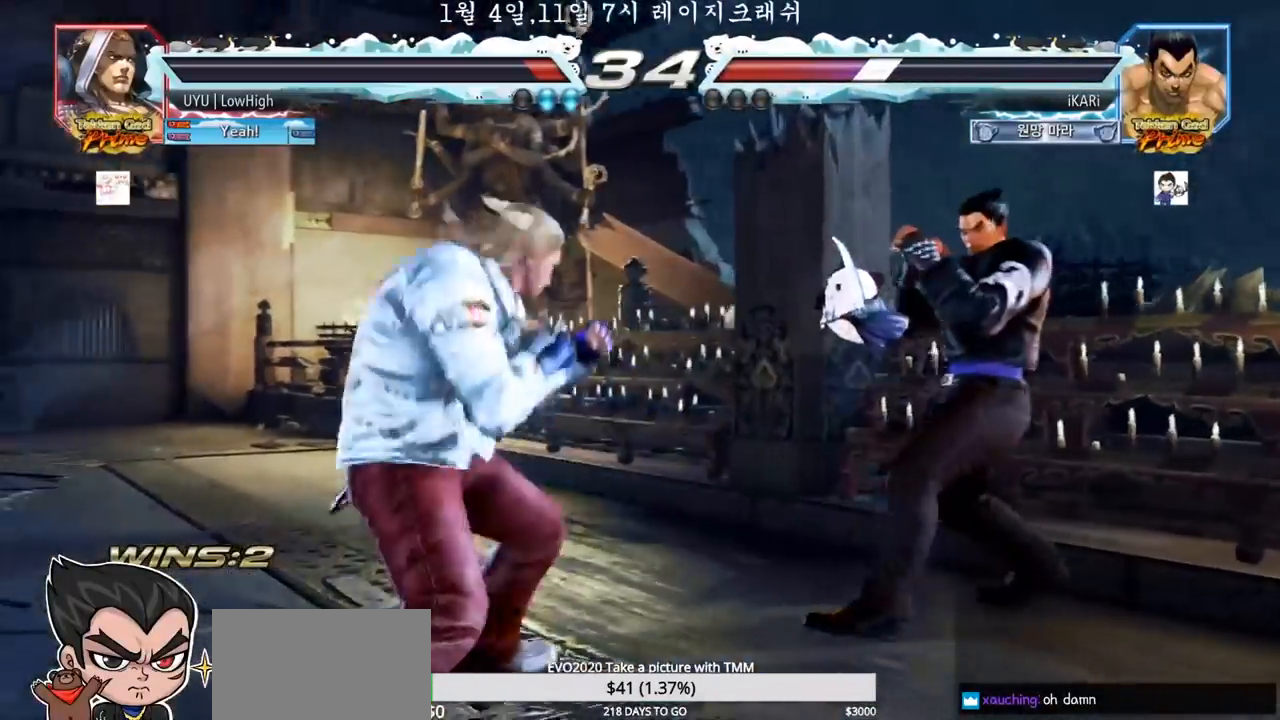
{"dt_ms": 500, "buttons": [], "left_stick": "left", "events": [[433, "left_stick", "center"], [483, "left_stick", "left"]]}
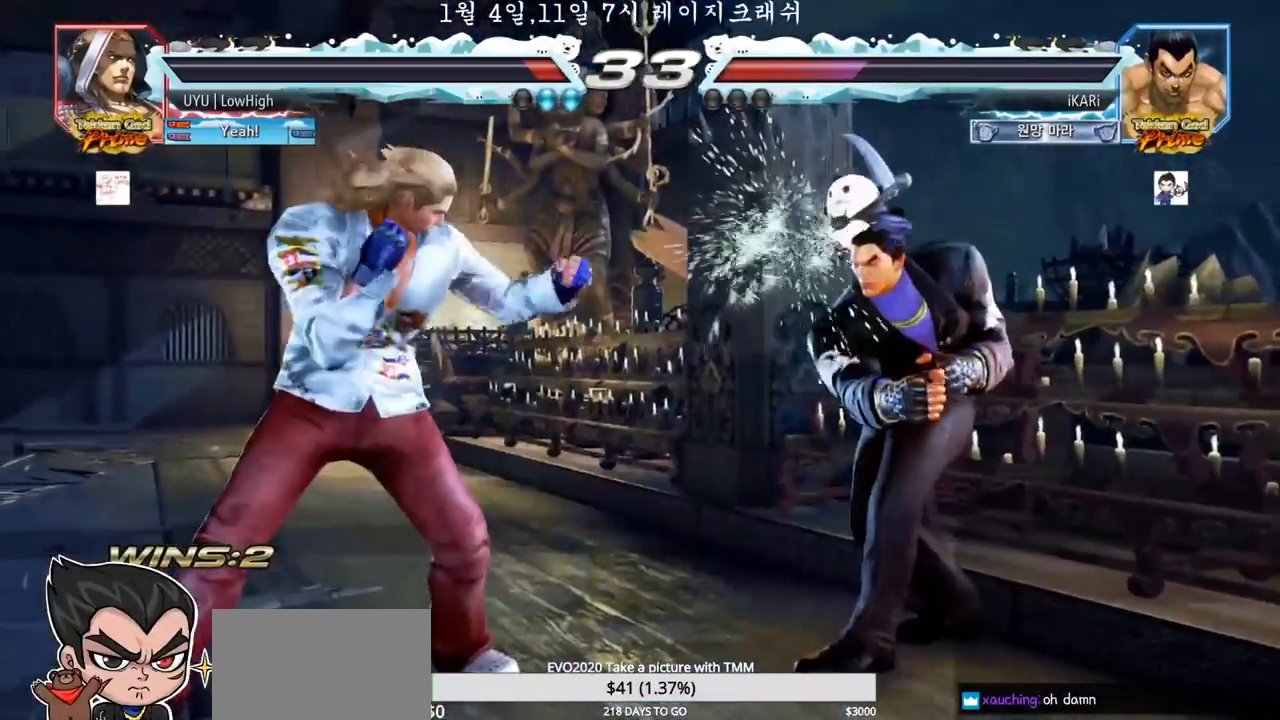
{"dt_ms": 500, "buttons": ["CROSS"], "left_stick": "down-right", "events": [[50, "left_stick", "center"], [117, "left_stick", "left"], [200, "left_stick", "center"], [250, "left_stick", "right"], [433, "left_stick", "down-right"], [467, "CROSS", "down"]]}
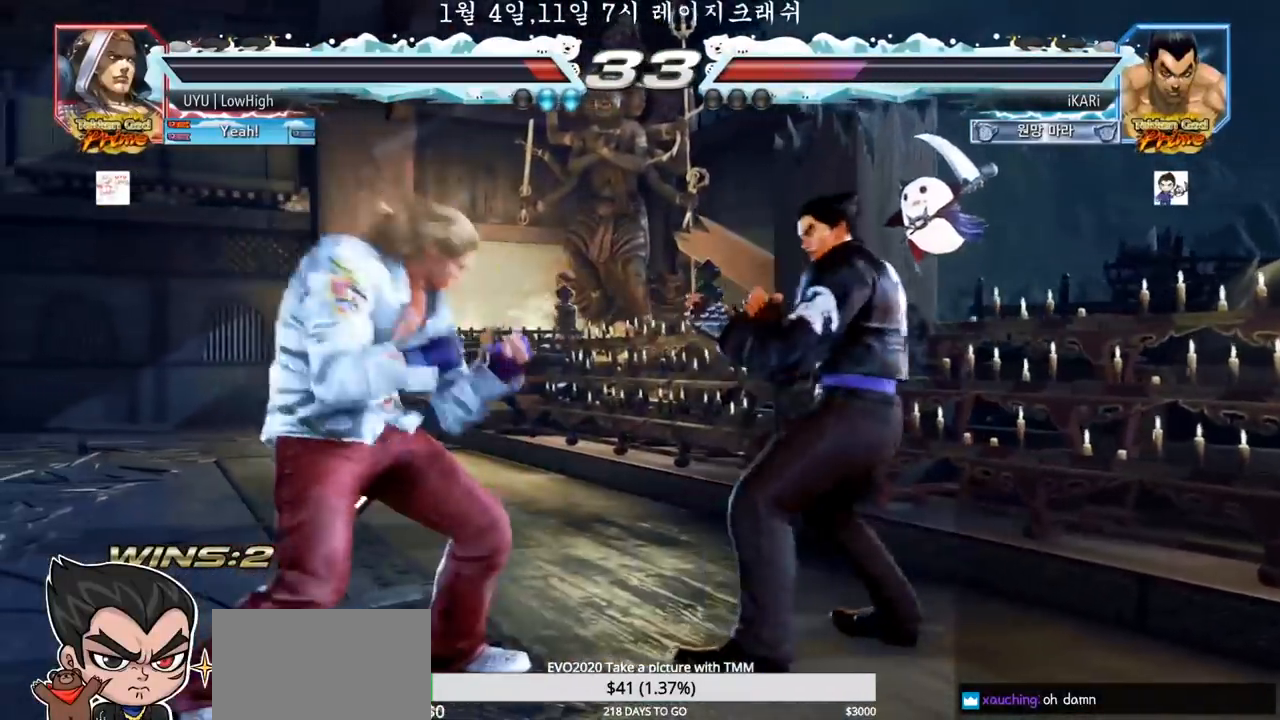
{"dt_ms": 500, "buttons": [], "left_stick": "center", "events": [[17, "CROSS", "up"], [67, "TRIANGLE", "down"], [117, "TRIANGLE", "up"], [133, "left_stick", "center"]]}
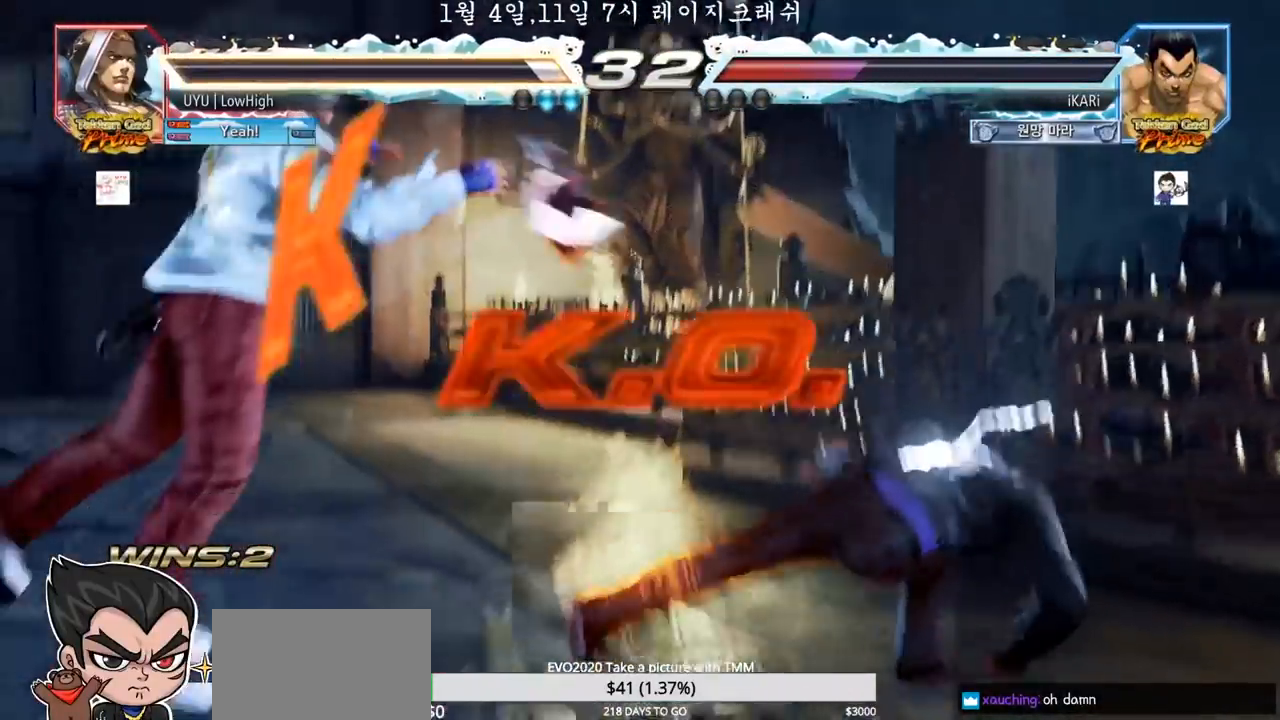
{"dt_ms": 500, "buttons": [], "left_stick": "center", "events": []}
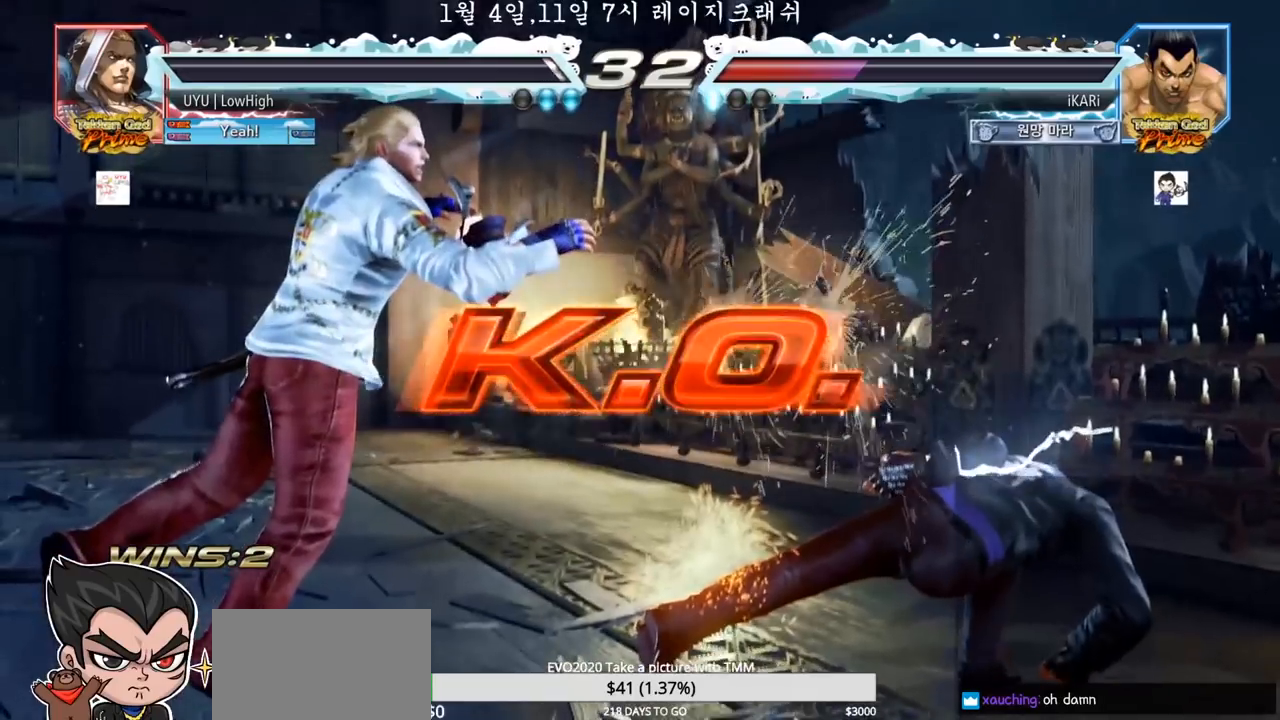
{"dt_ms": 500, "buttons": [], "left_stick": "center", "events": []}
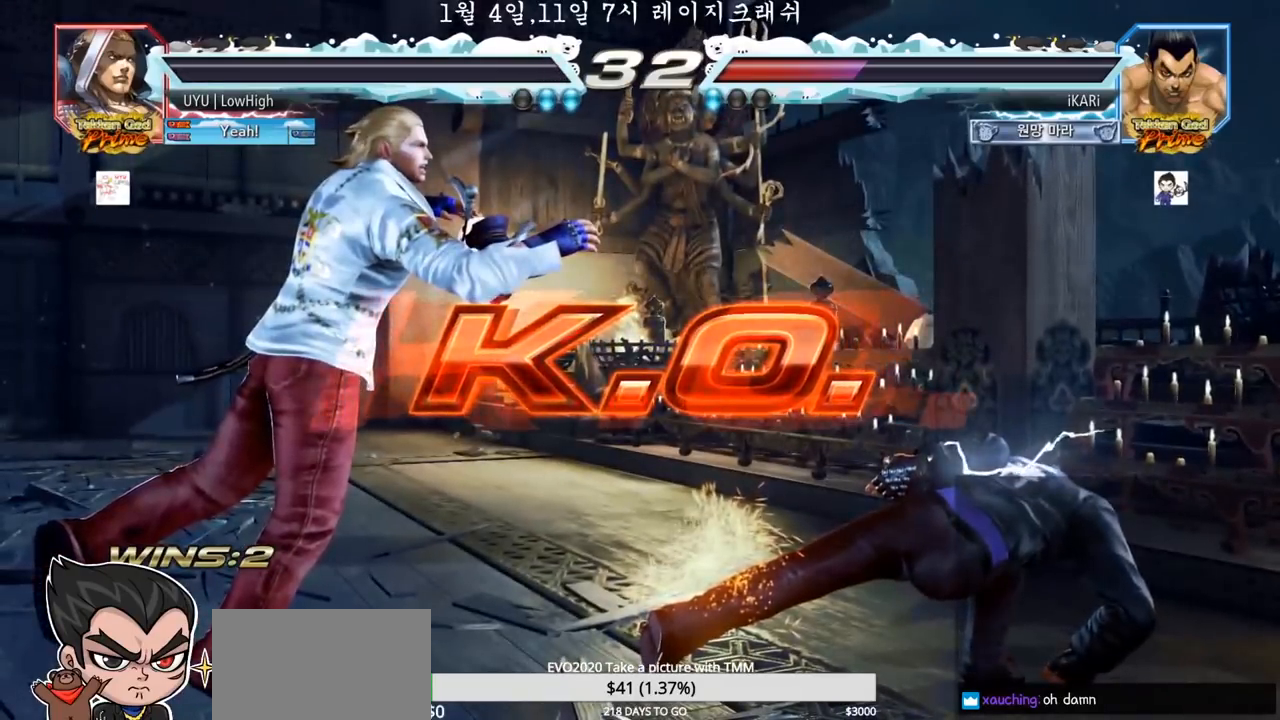
{"dt_ms": 500, "buttons": [], "left_stick": "center", "events": []}
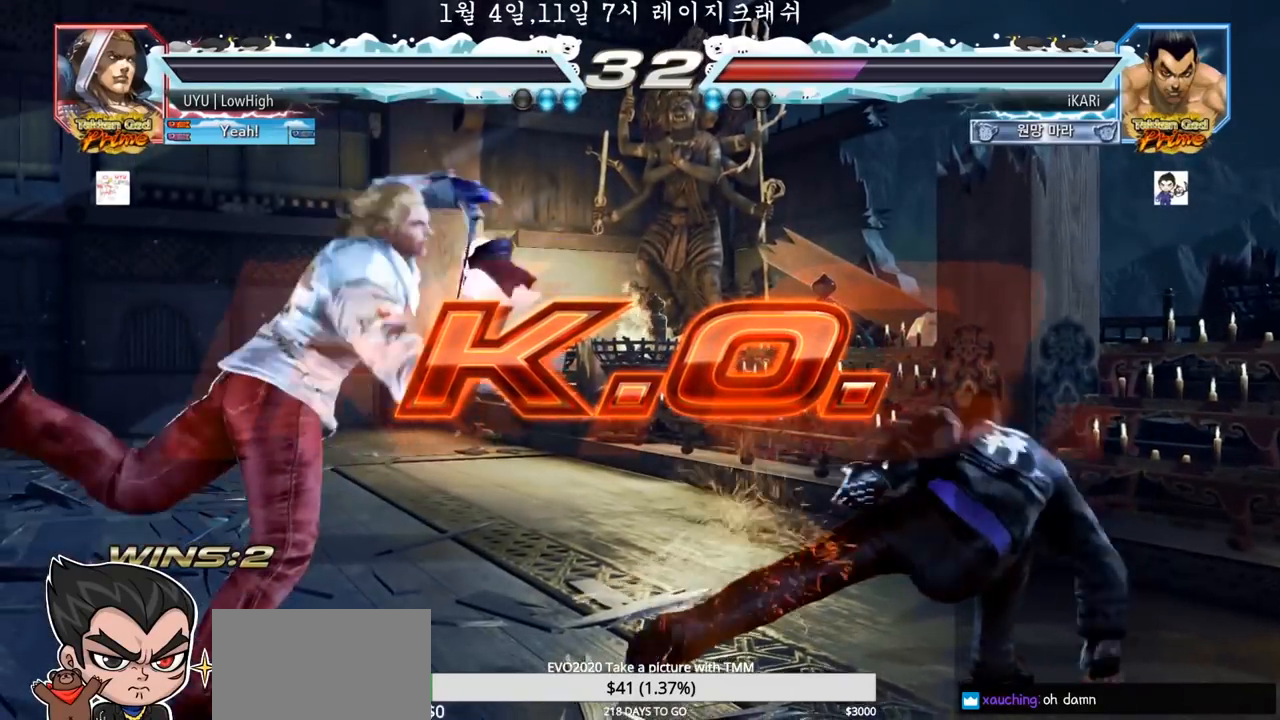
{"dt_ms": 500, "buttons": [], "left_stick": "center", "events": []}
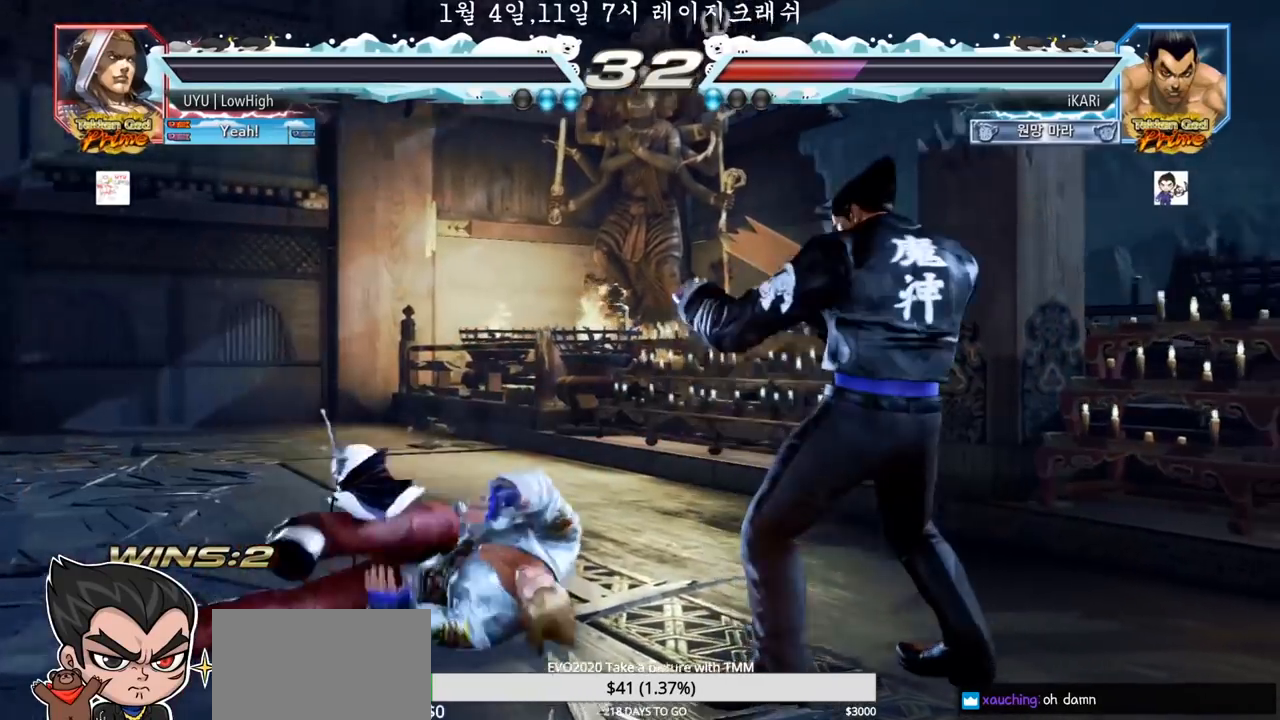
{"dt_ms": 500, "buttons": [], "left_stick": "center"}
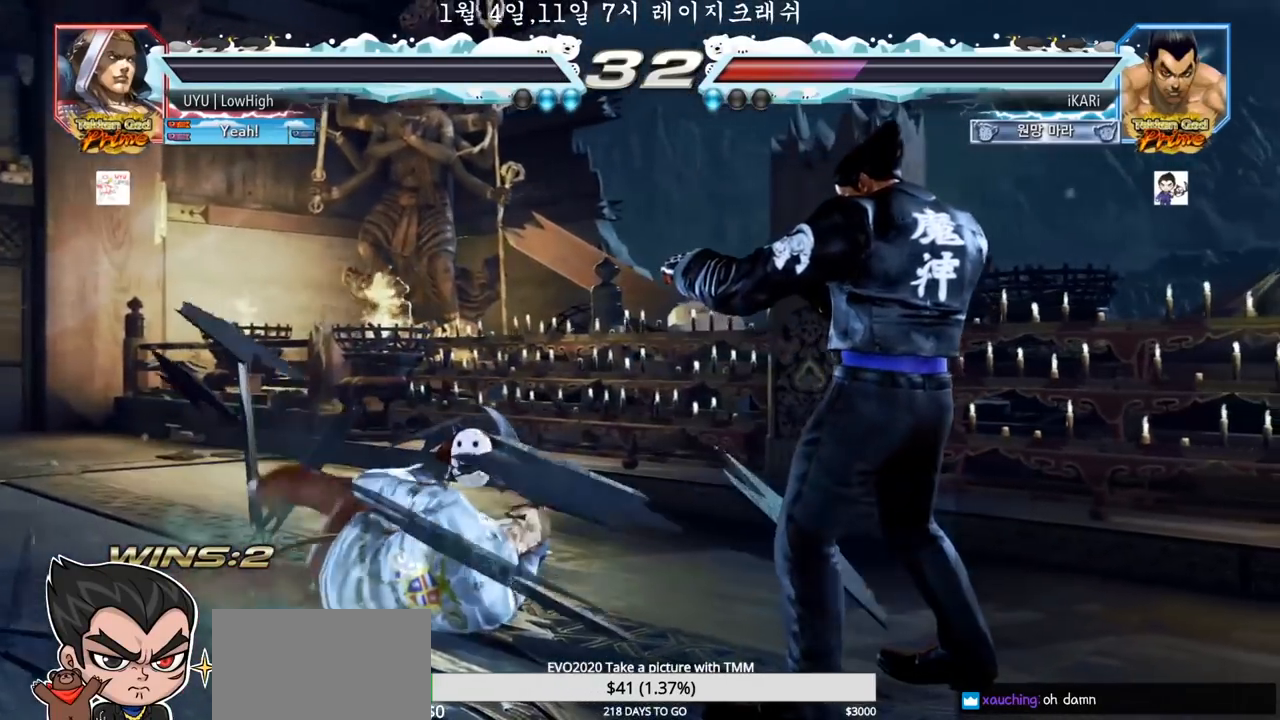
{"dt_ms": 500, "buttons": [], "left_stick": "center", "events": []}
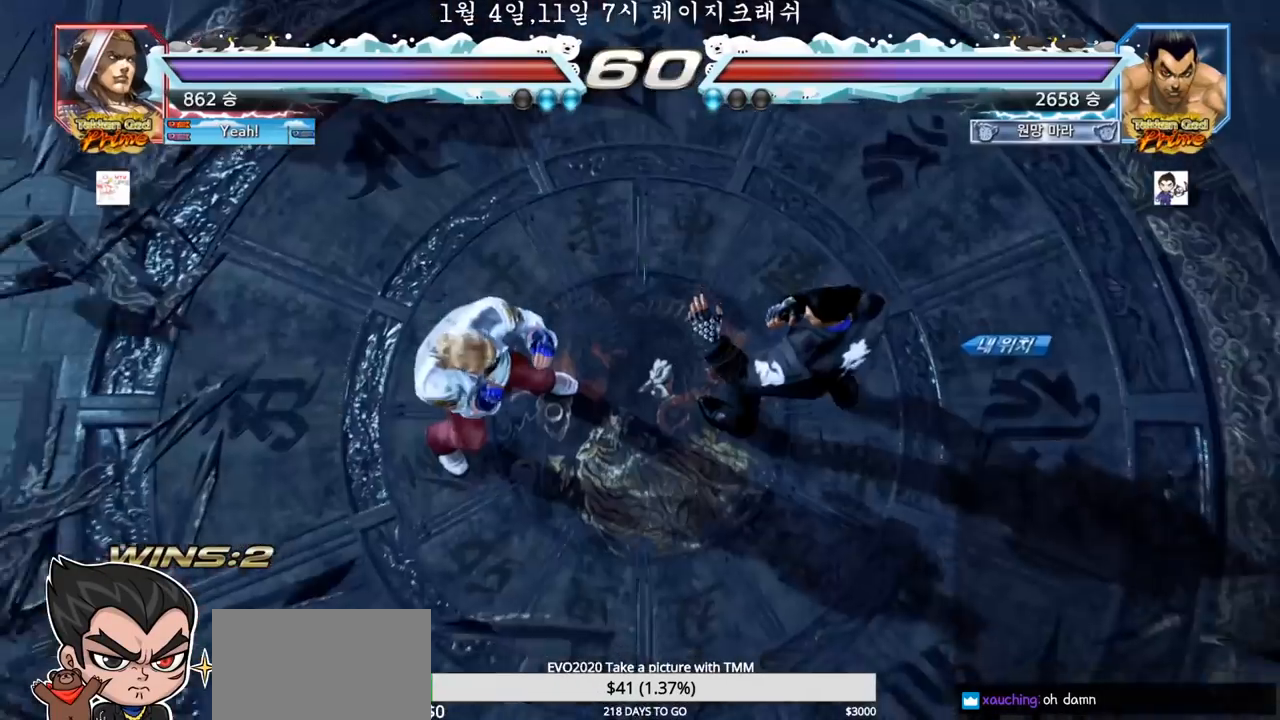
{"dt_ms": 500, "buttons": [], "left_stick": "center", "events": []}
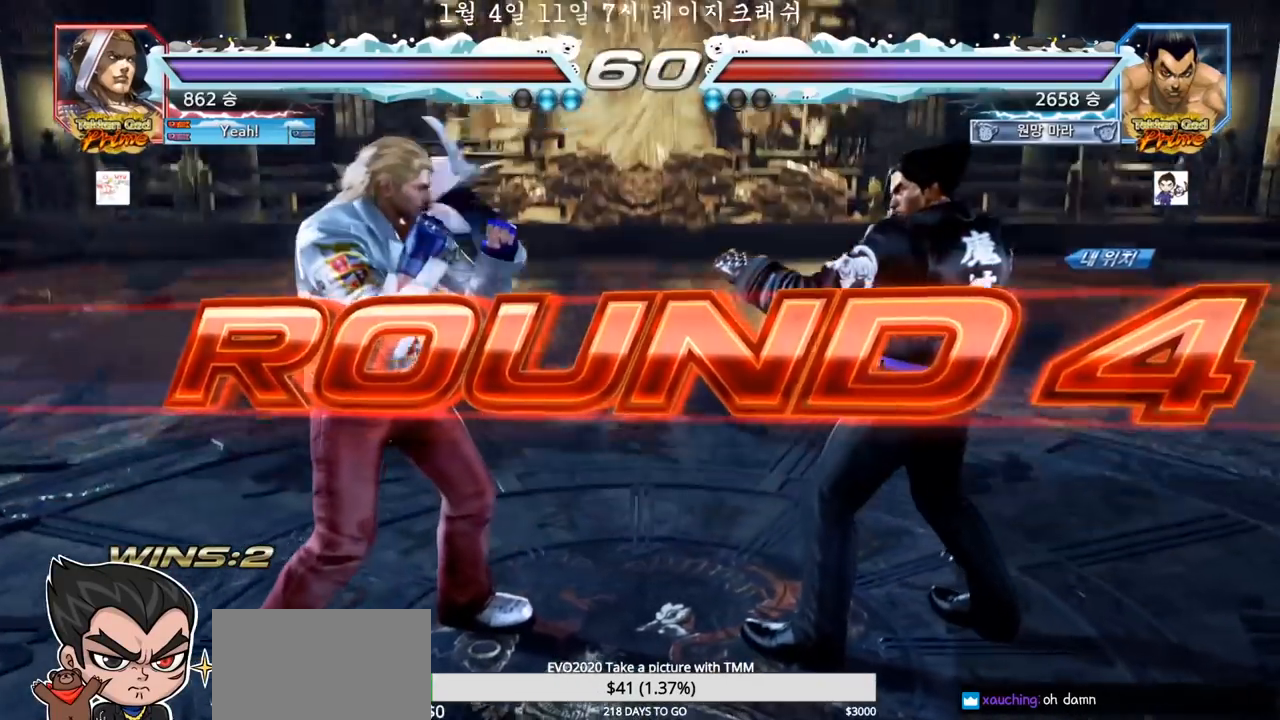
{"dt_ms": 500, "buttons": [], "left_stick": "center", "events": []}
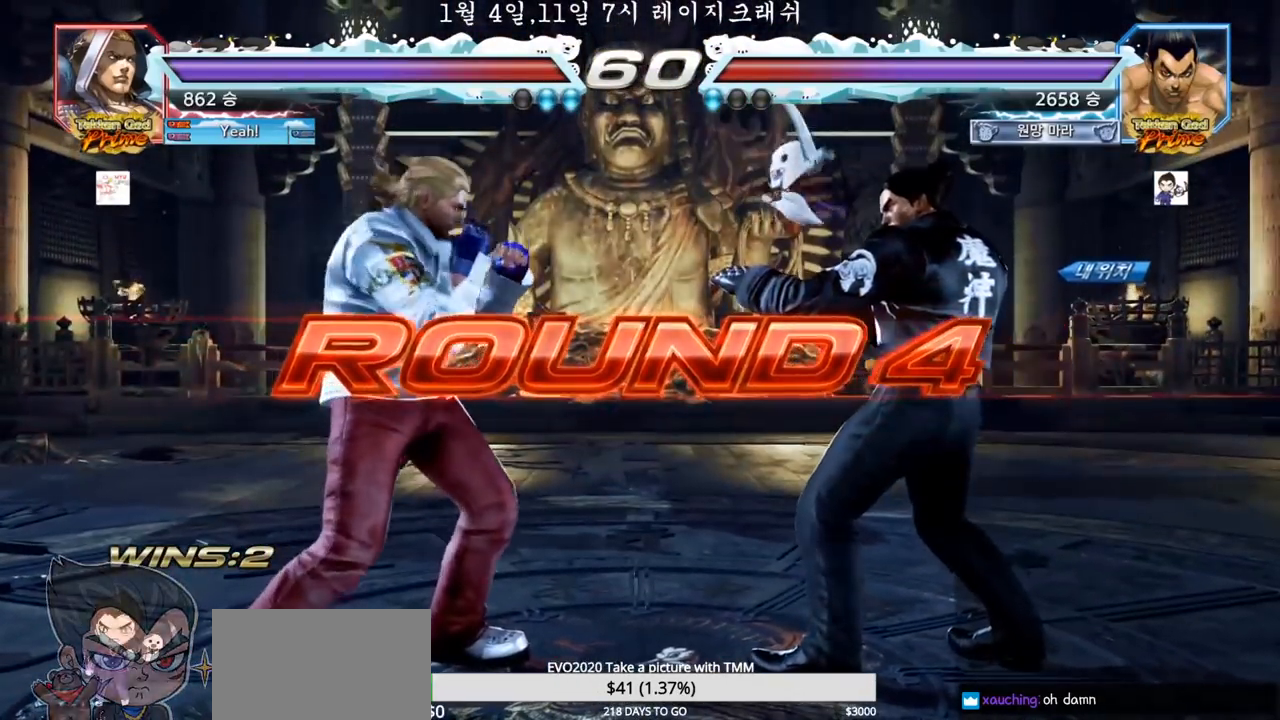
{"dt_ms": 500, "buttons": [], "left_stick": "center", "events": []}